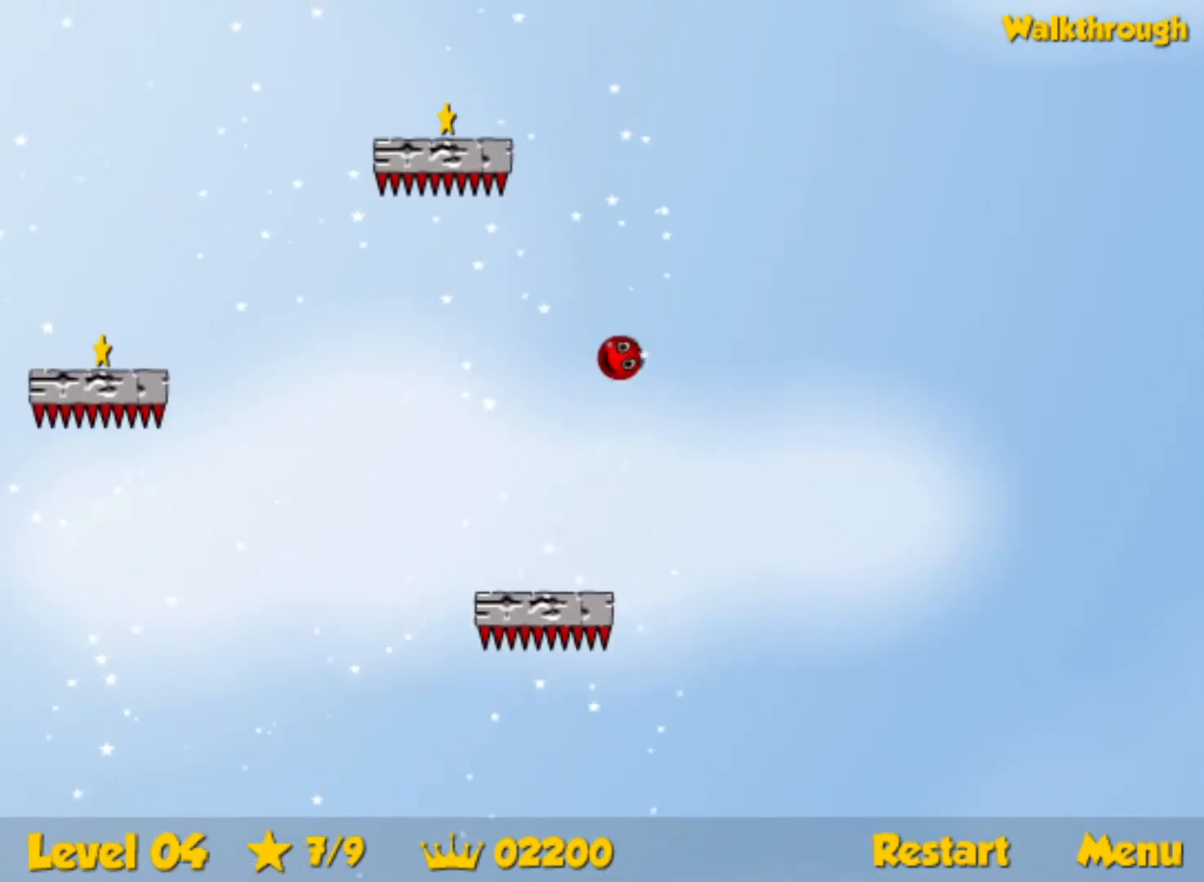
Gameplay with keyboard; each line is a JSON object with the keys held at the frame after it. "events" lists presses ("down") and releases ("up") of "down", "left", "p", "r", "right" and "up" between this image and that frame as [ms after this image, input, new state], when the widget could be followed in between. No other keys are recorded. Mouse input is not recorded.
{"keys": ["down"], "events": [[167, "left", "up"], [217, "down", "down"], [234, "left", "down"], [417, "left", "up"]]}
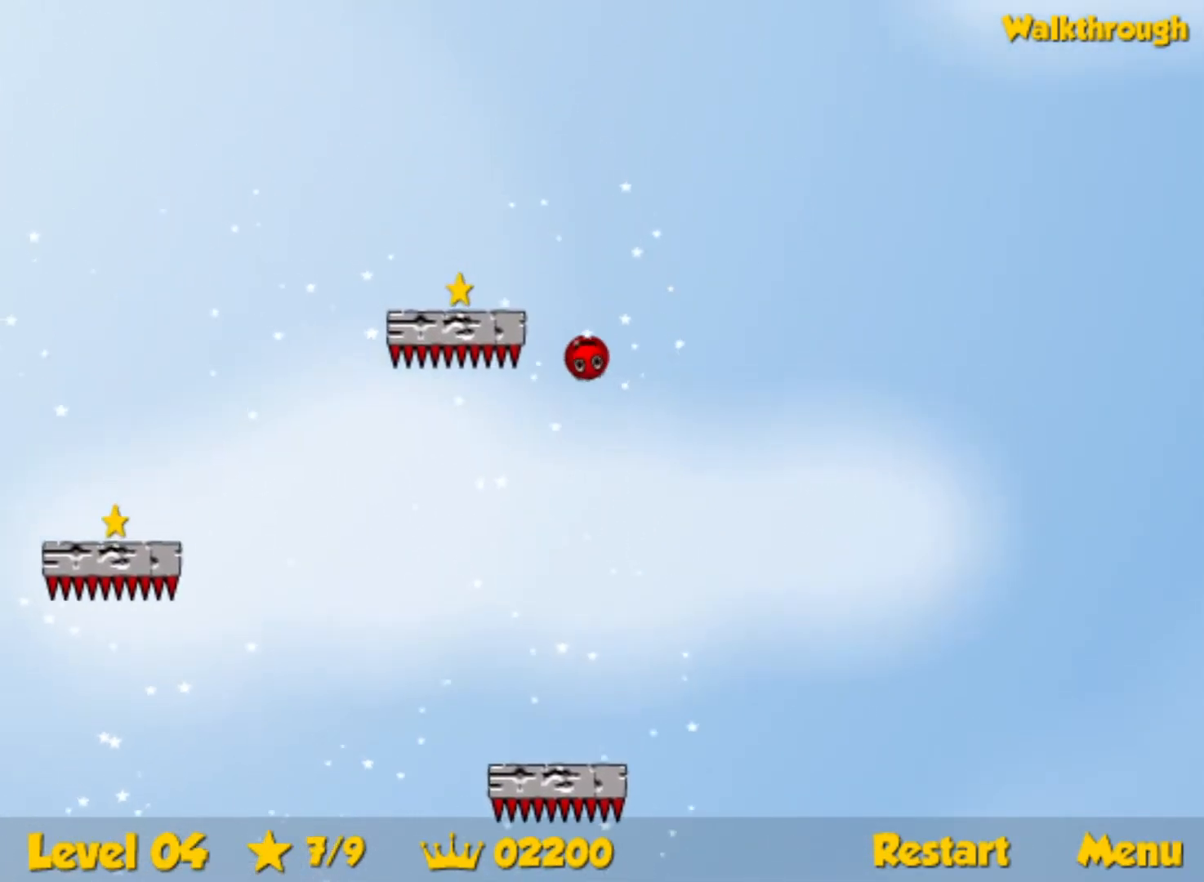
{"keys": ["down", "left"], "events": [[17, "left", "down"], [350, "down", "up"], [367, "down", "down"], [417, "down", "up"], [484, "down", "down"]]}
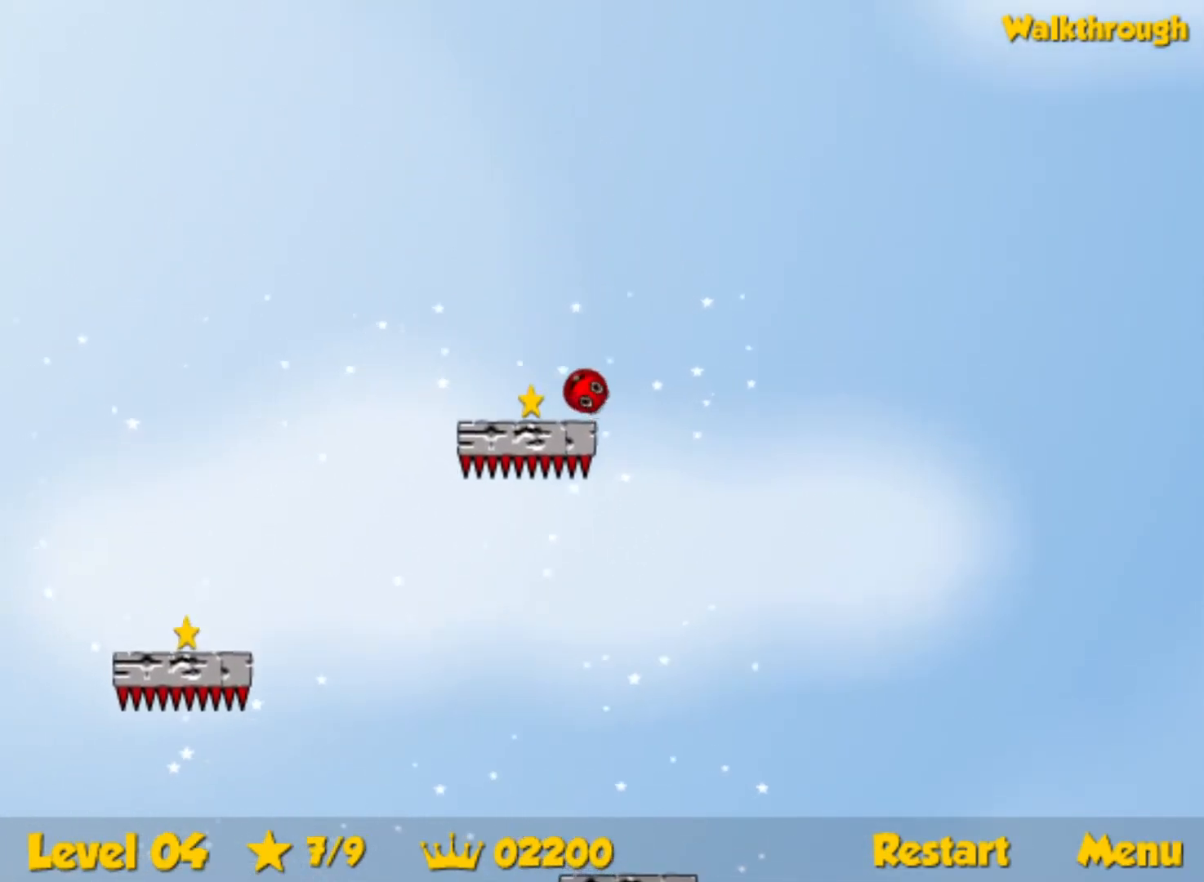
{"keys": ["down", "left"], "events": []}
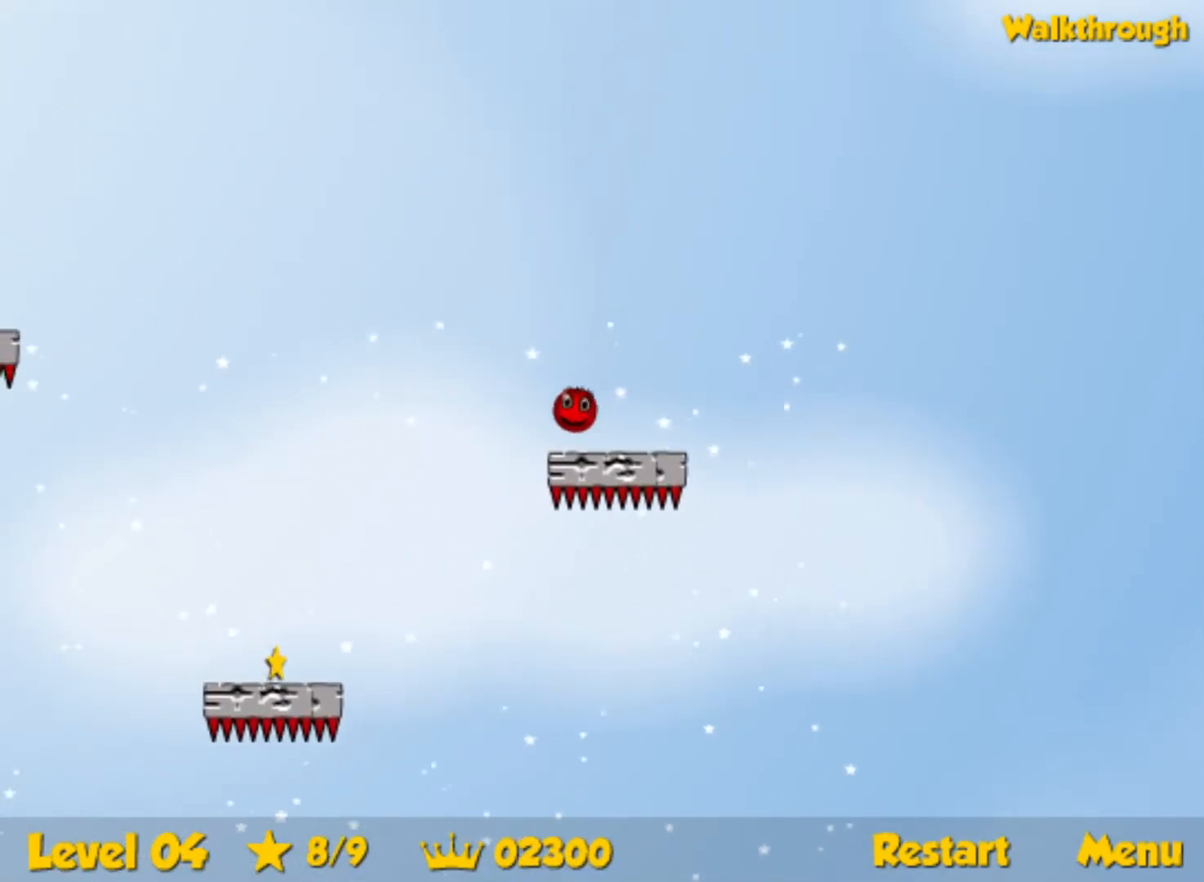
{"keys": ["down", "left"], "events": []}
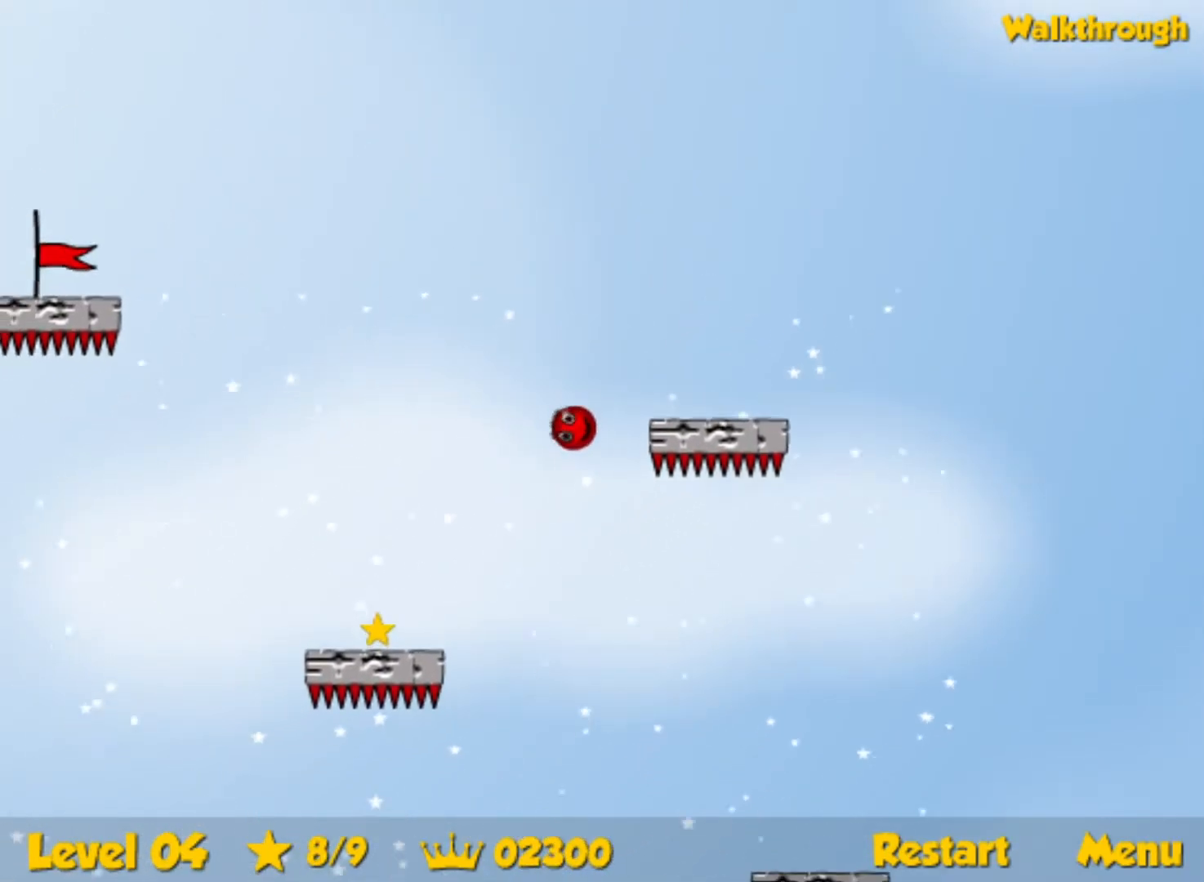
{"keys": ["down", "left"], "events": []}
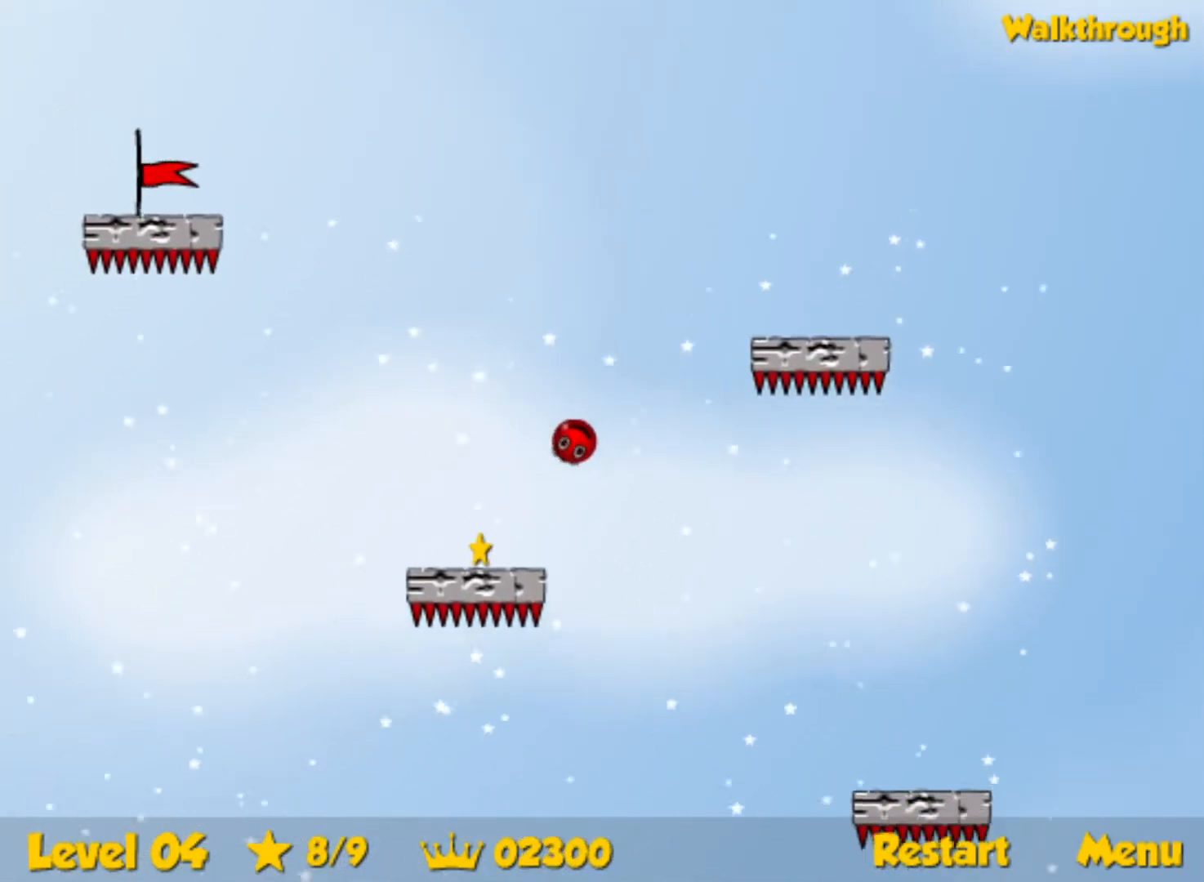
{"keys": ["left"], "events": [[467, "down", "up"]]}
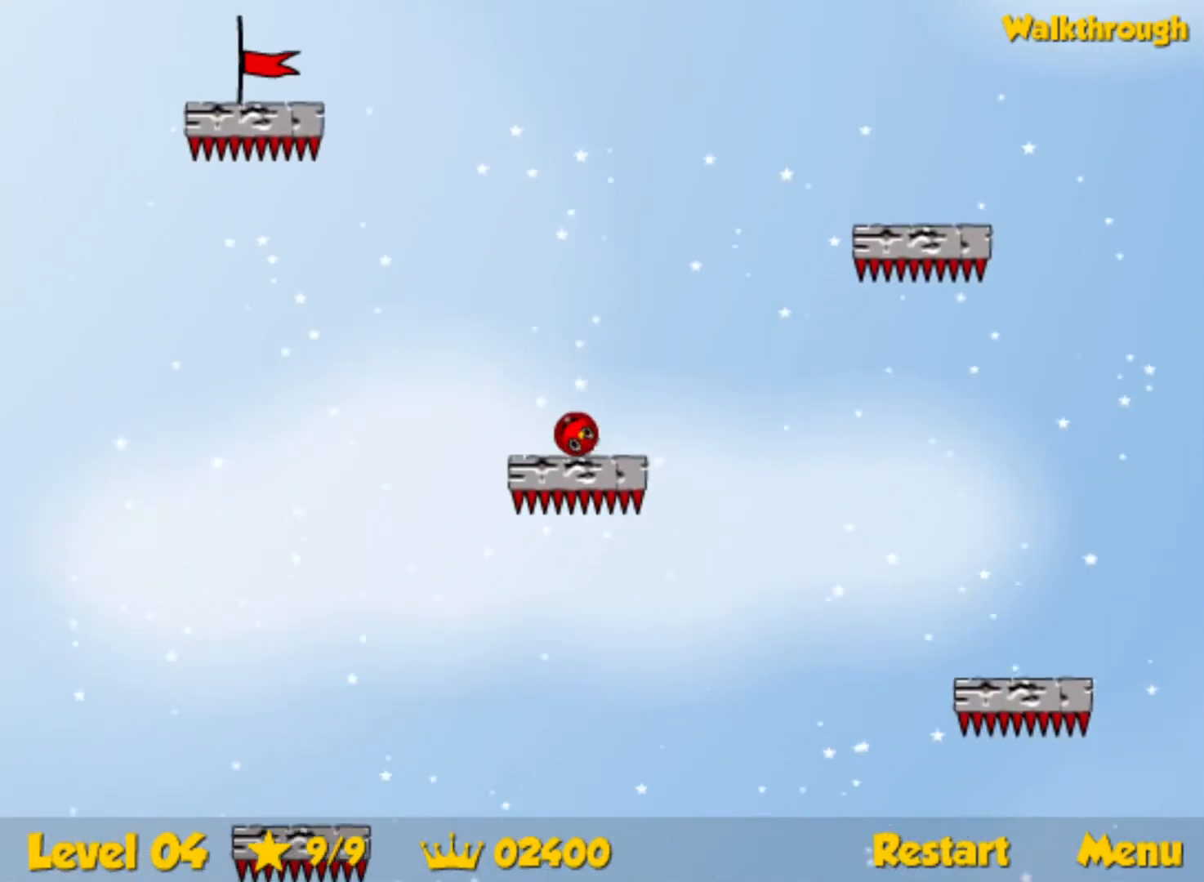
{"keys": ["right", "up"], "events": [[34, "up", "down"], [217, "left", "up"], [484, "right", "down"]]}
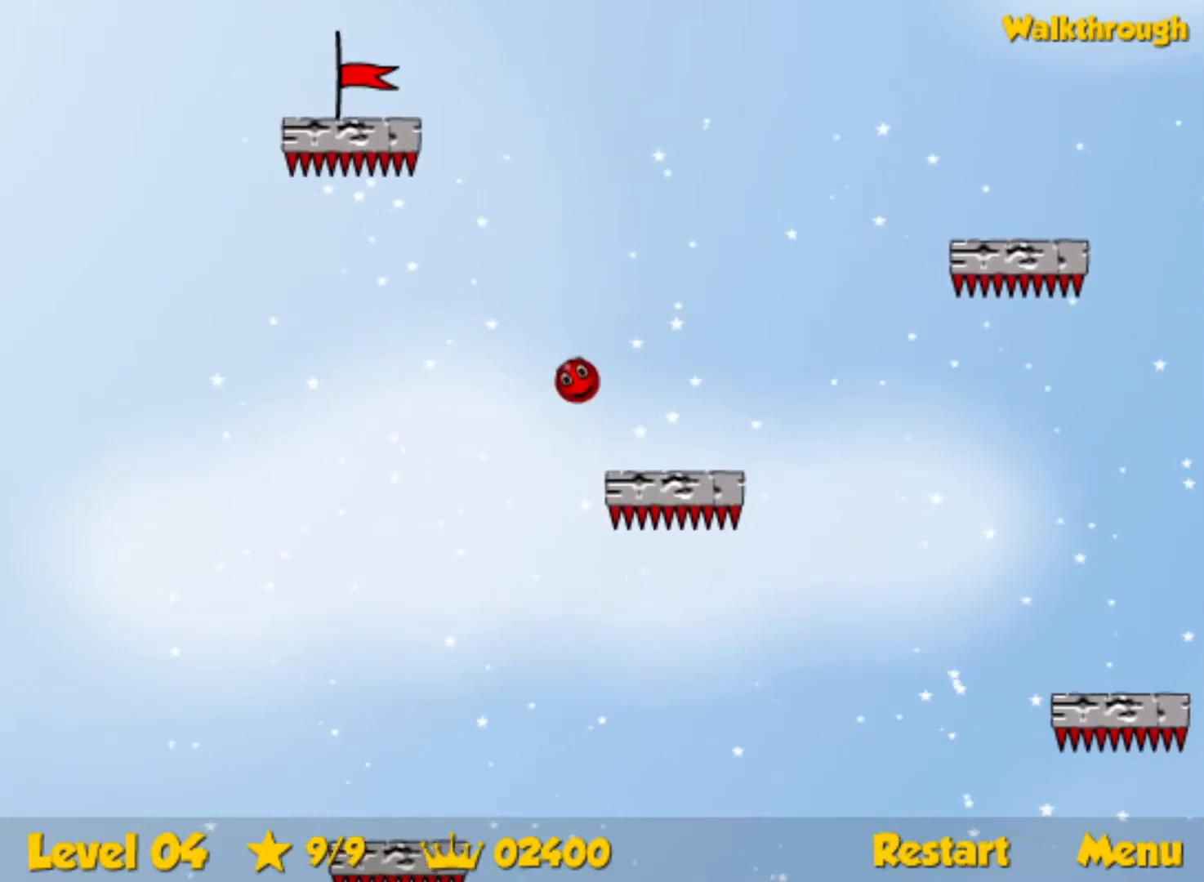
{"keys": ["left", "up"], "events": [[84, "right", "up"], [250, "left", "down"]]}
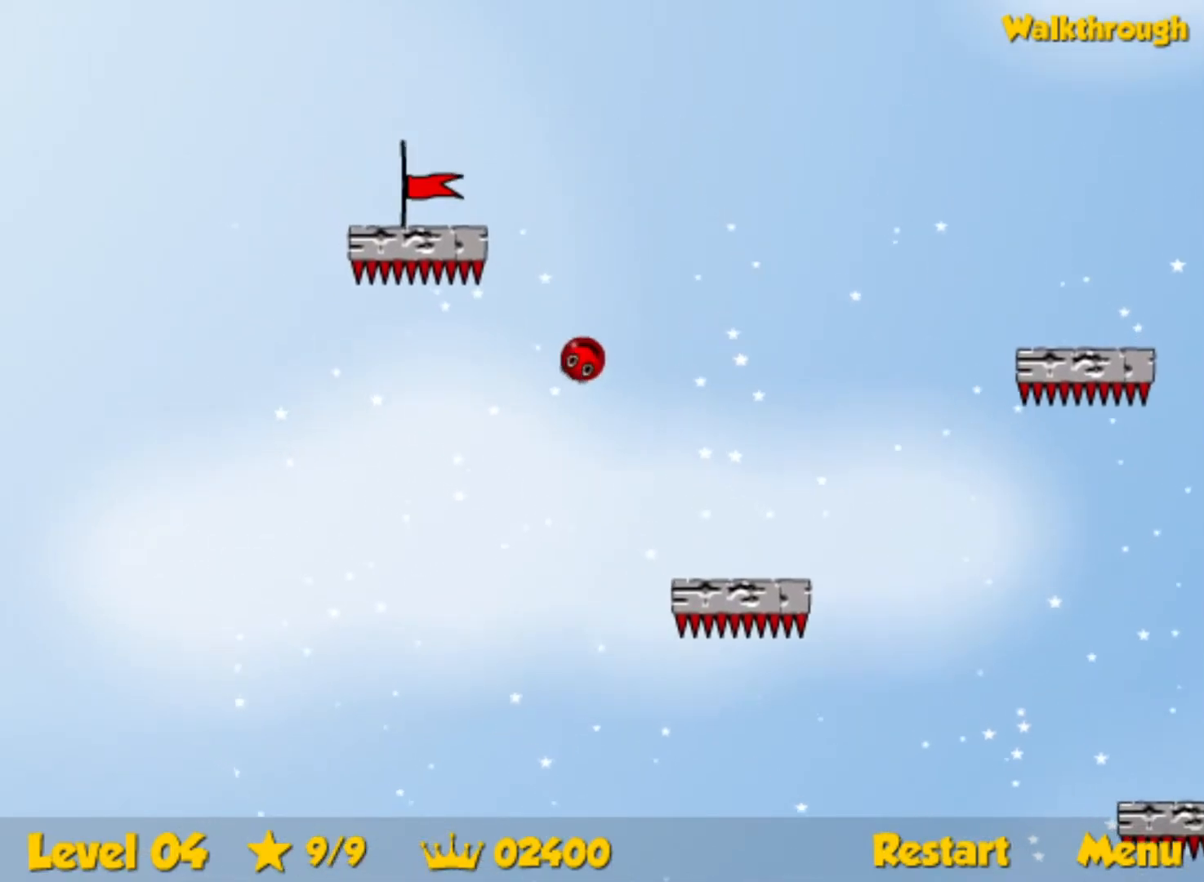
{"keys": ["down", "left"], "events": [[150, "up", "up"], [317, "down", "down"]]}
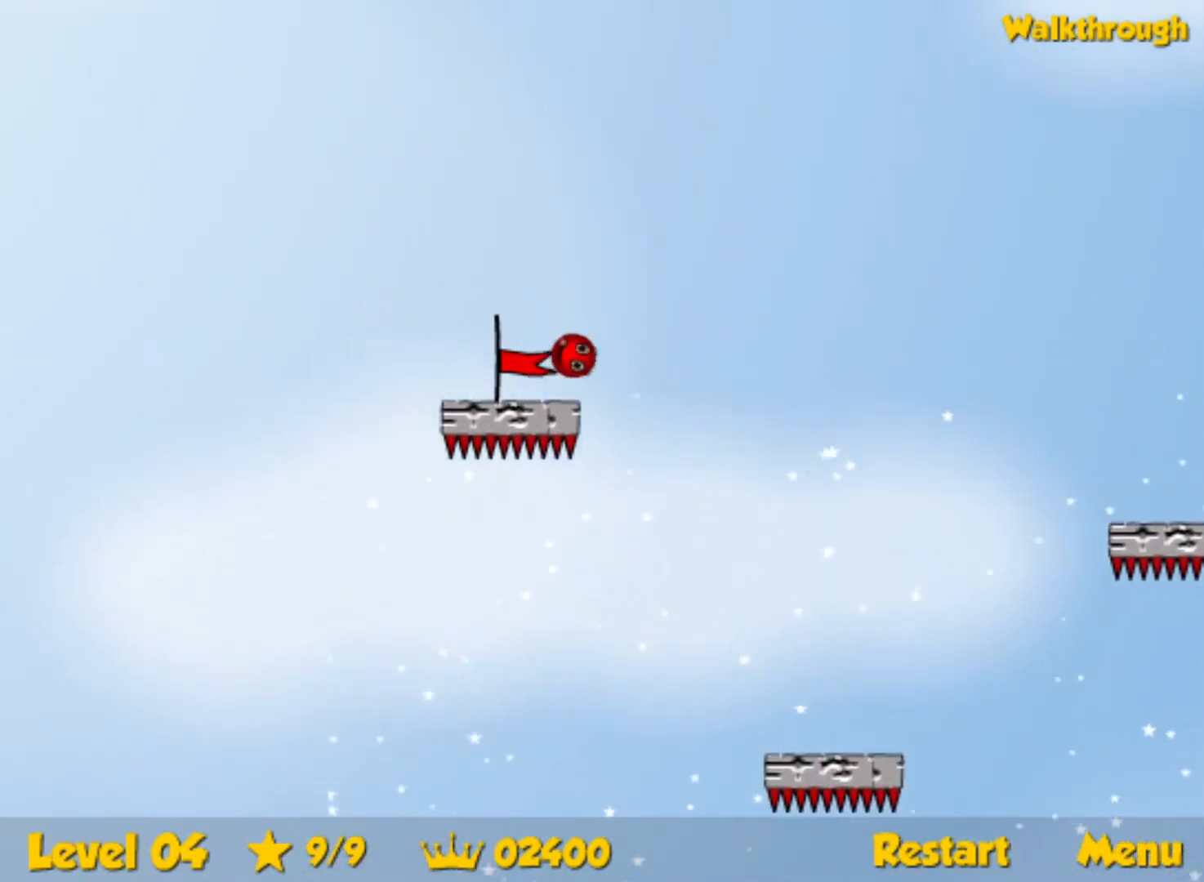
{"keys": [], "events": [[267, "down", "up"], [317, "left", "up"], [400, "right", "down"], [484, "right", "up"]]}
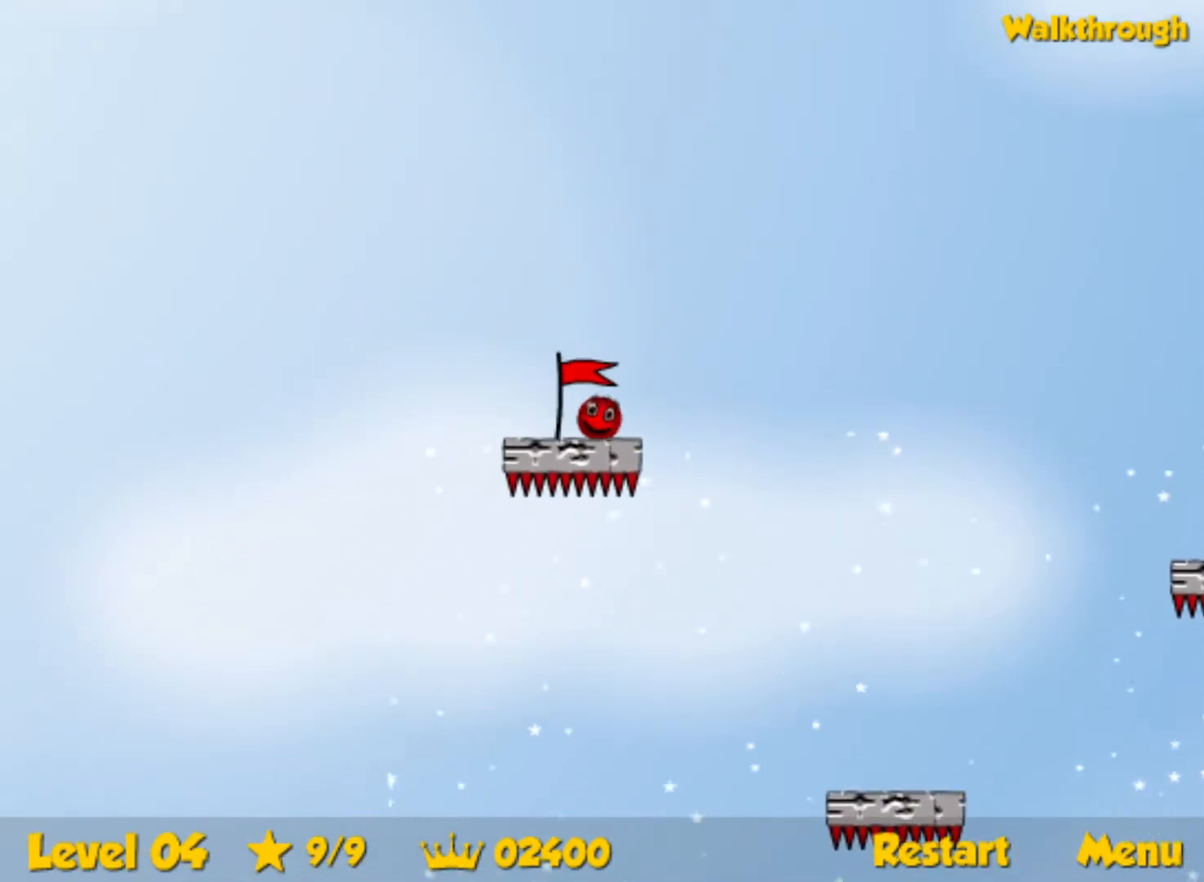
{"keys": [], "events": [[50, "right", "down"], [484, "right", "up"]]}
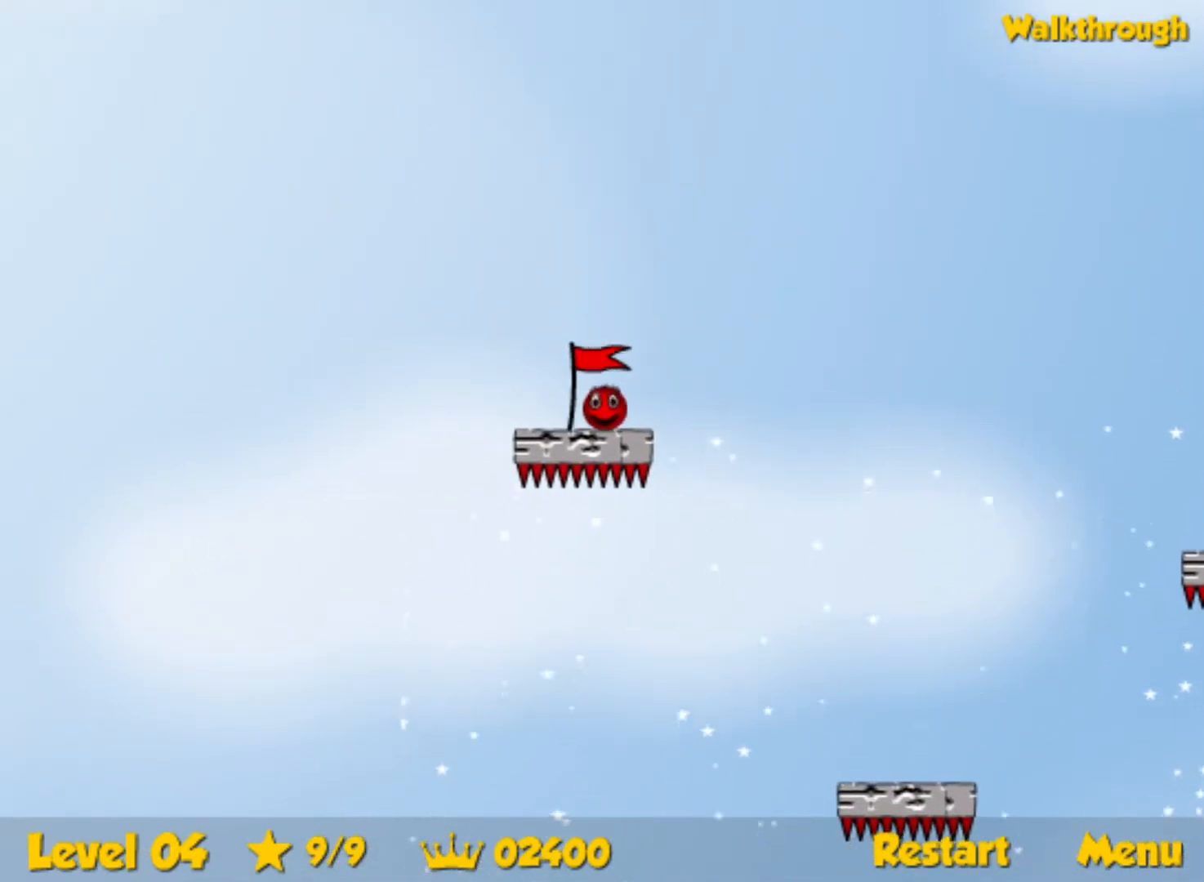
{"keys": [], "events": []}
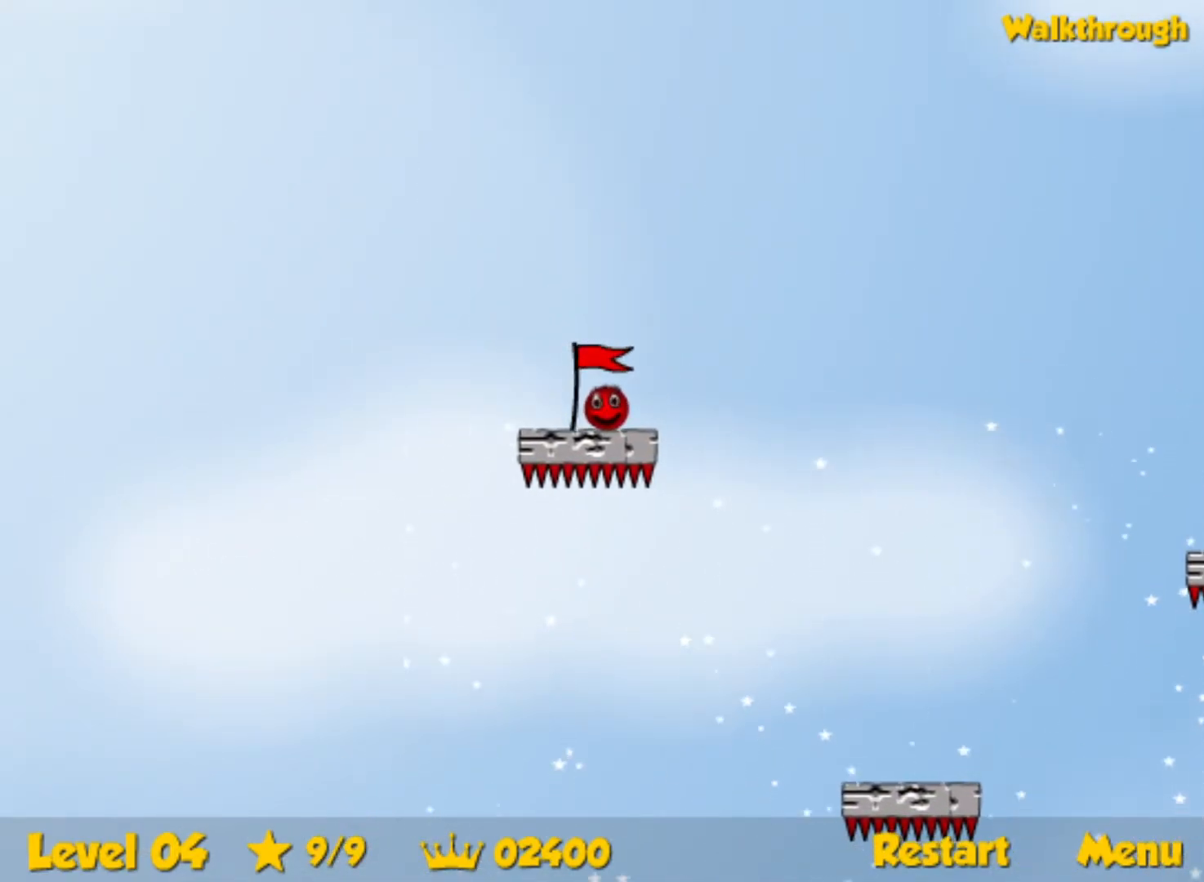
{"keys": [], "events": [[67, "left", "down"], [100, "left", "up"]]}
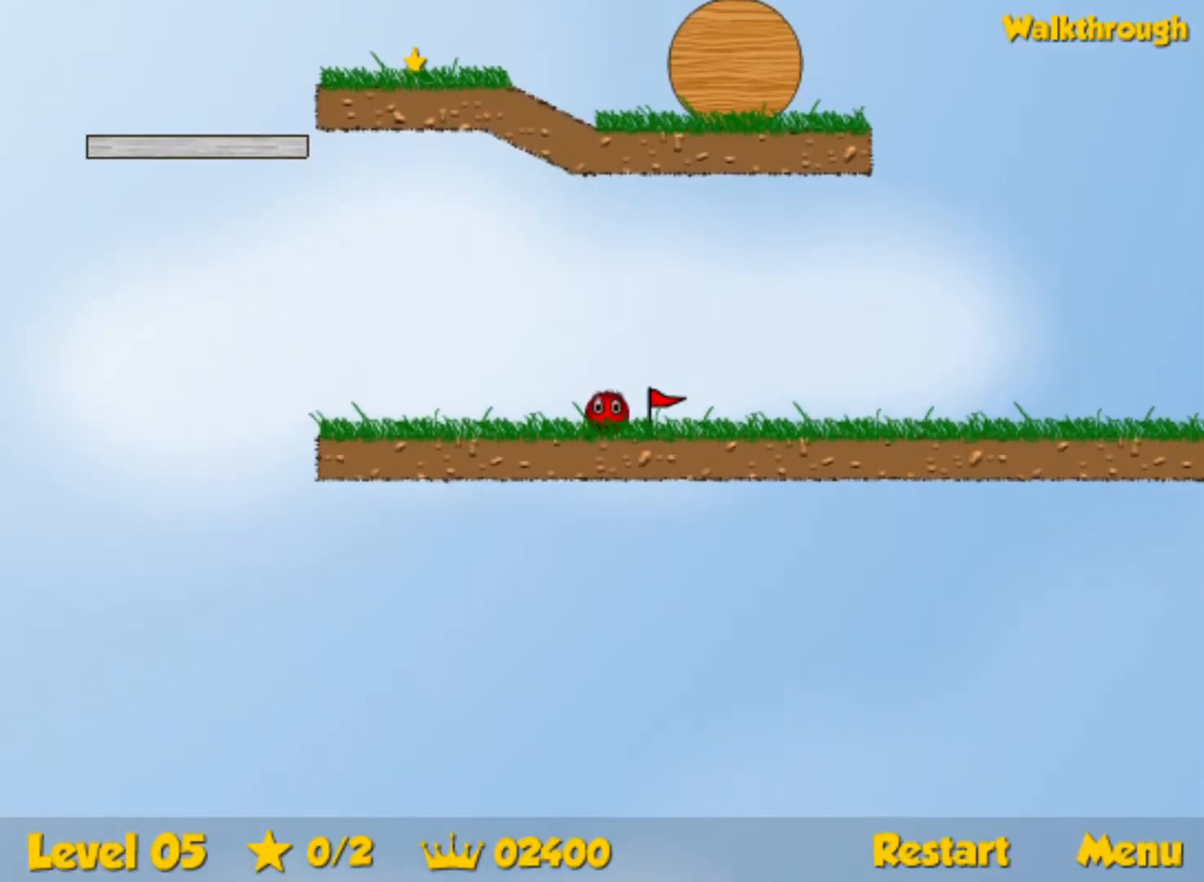
{"keys": ["left"], "events": [[400, "left", "down"]]}
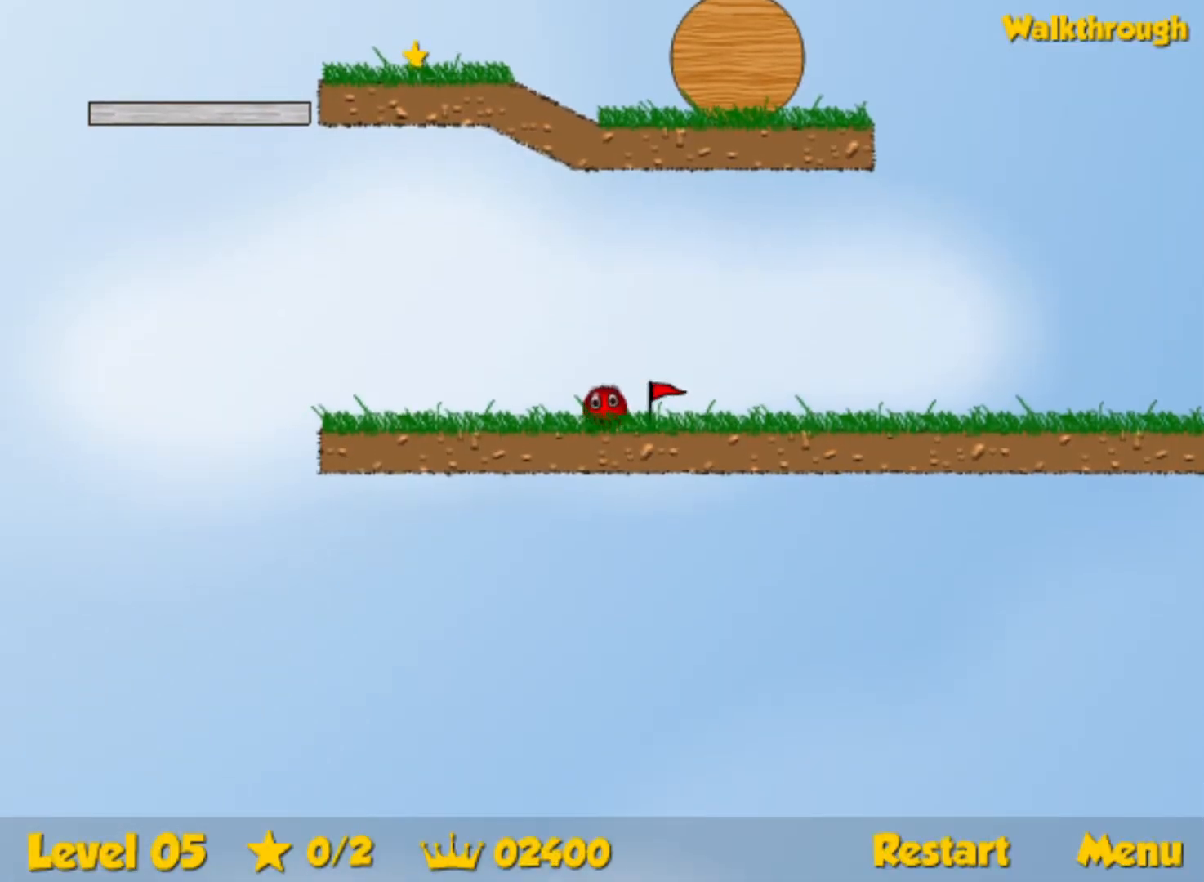
{"keys": ["left"], "events": []}
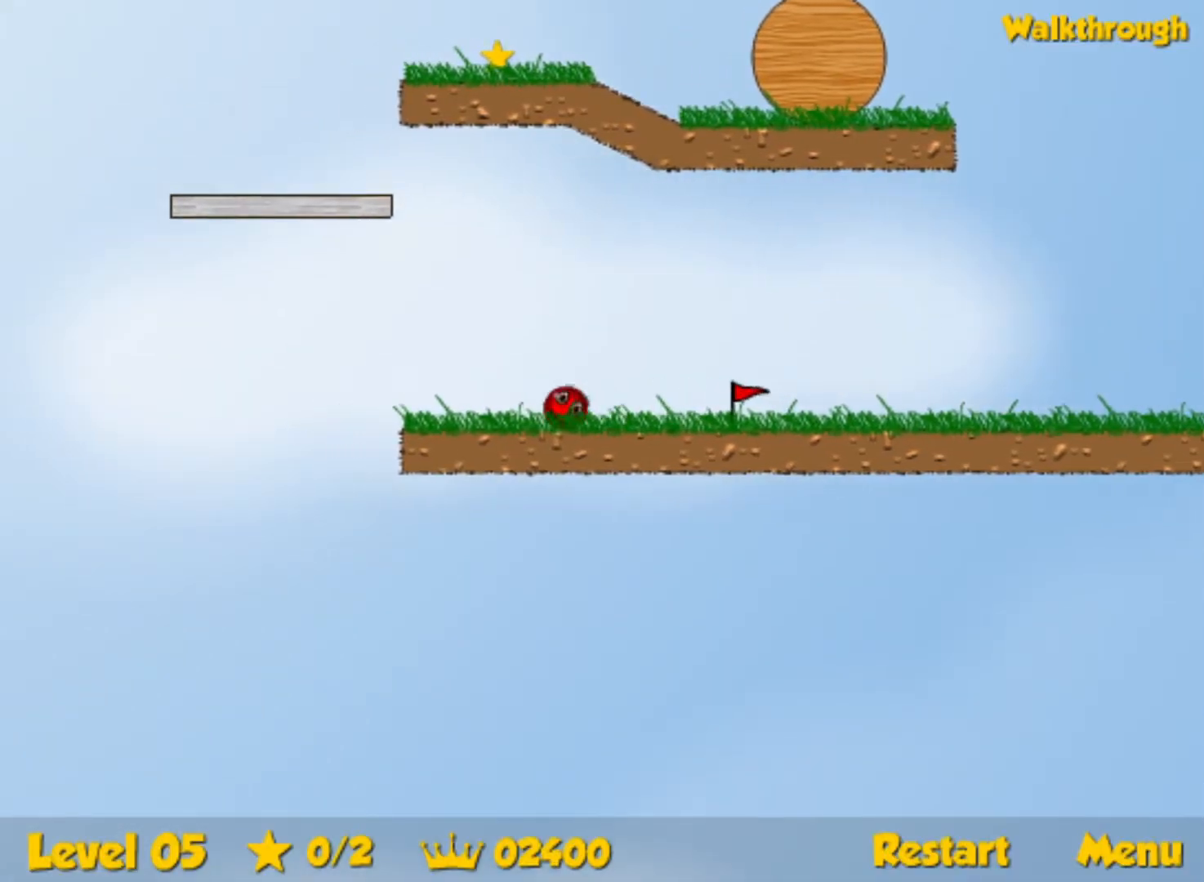
{"keys": ["left", "up"], "events": [[50, "up", "down"]]}
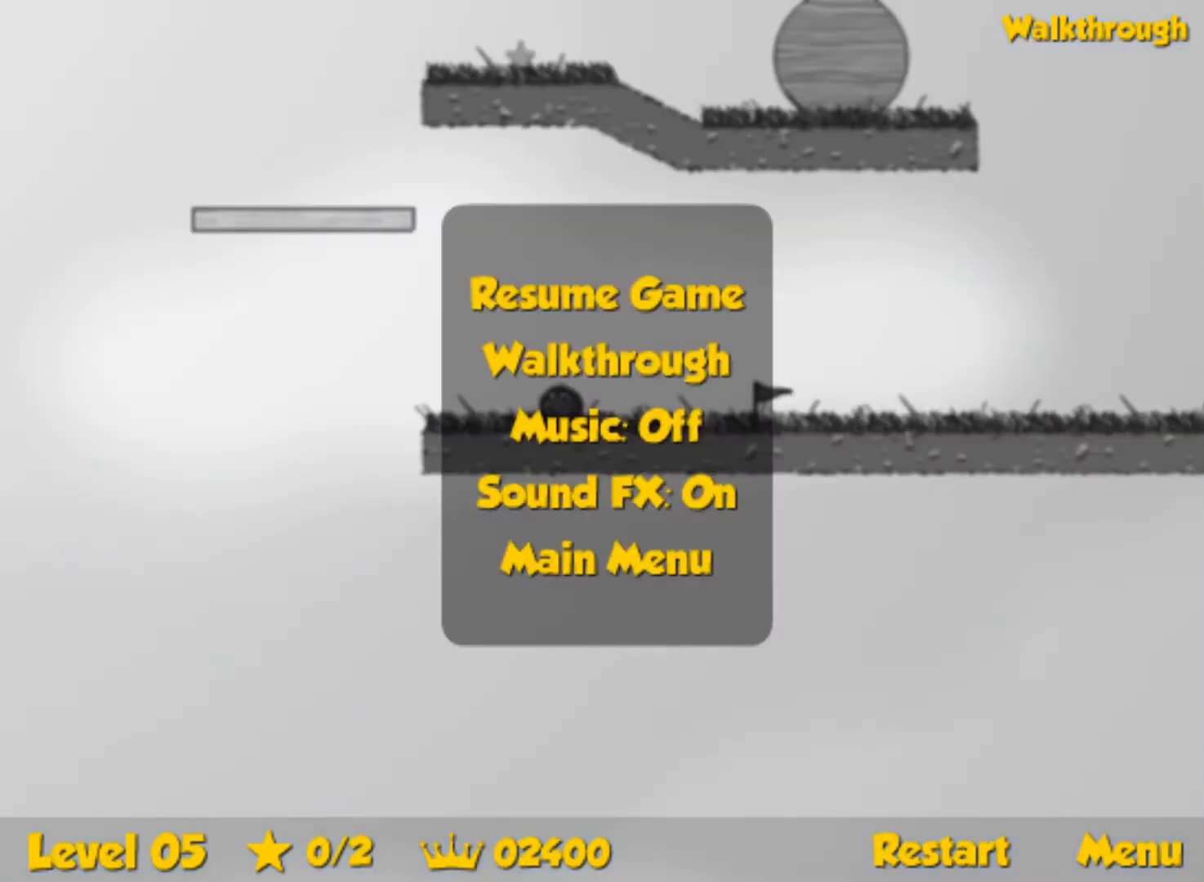
{"keys": ["right"], "events": [[234, "right", "down"], [284, "left", "up"], [300, "up", "up"]]}
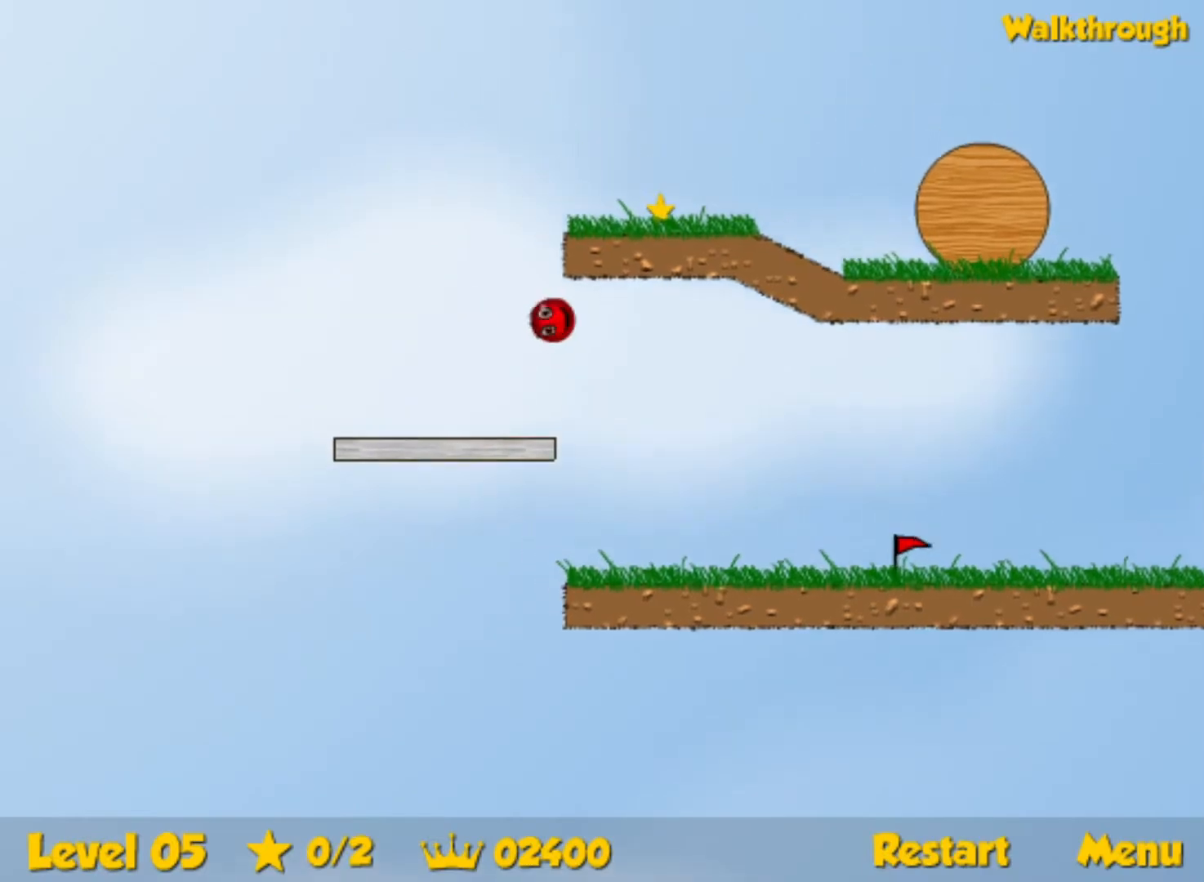
{"keys": ["right"], "events": []}
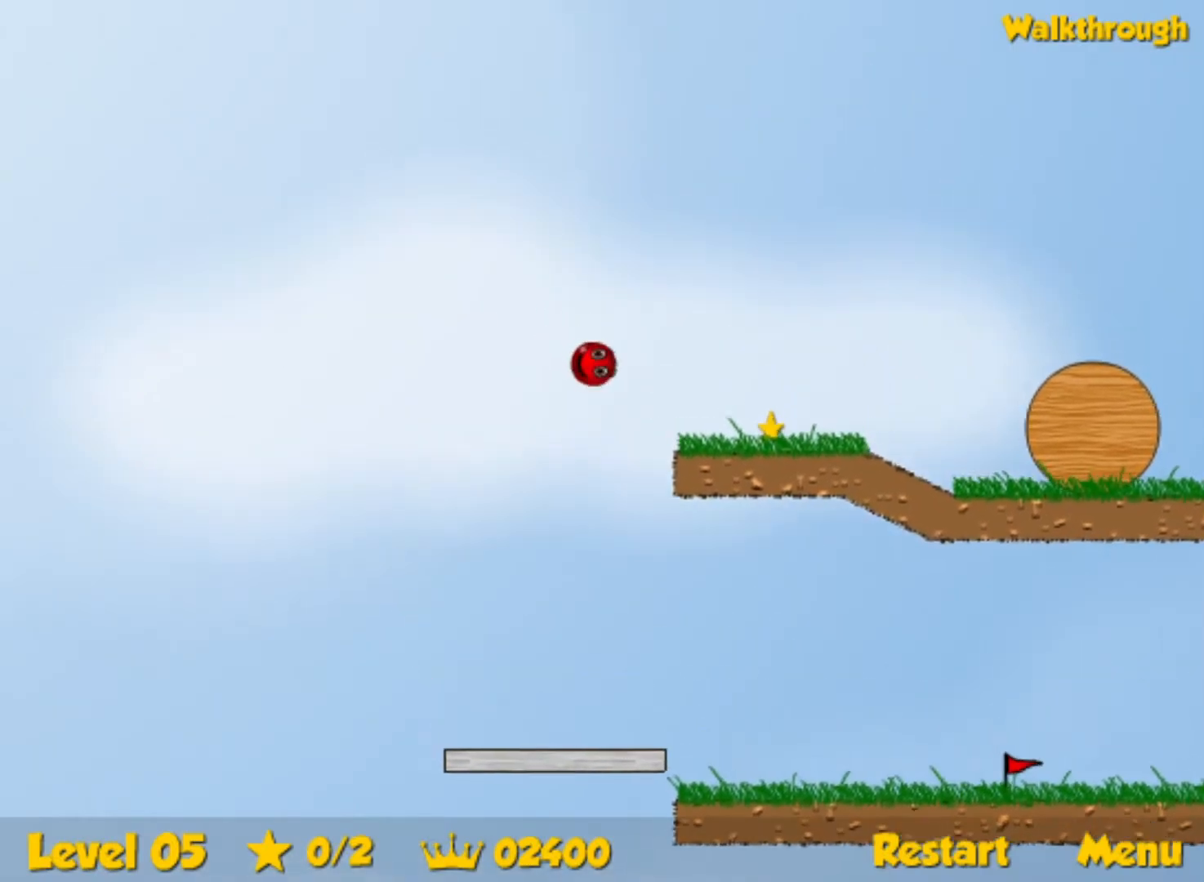
{"keys": ["right"], "events": []}
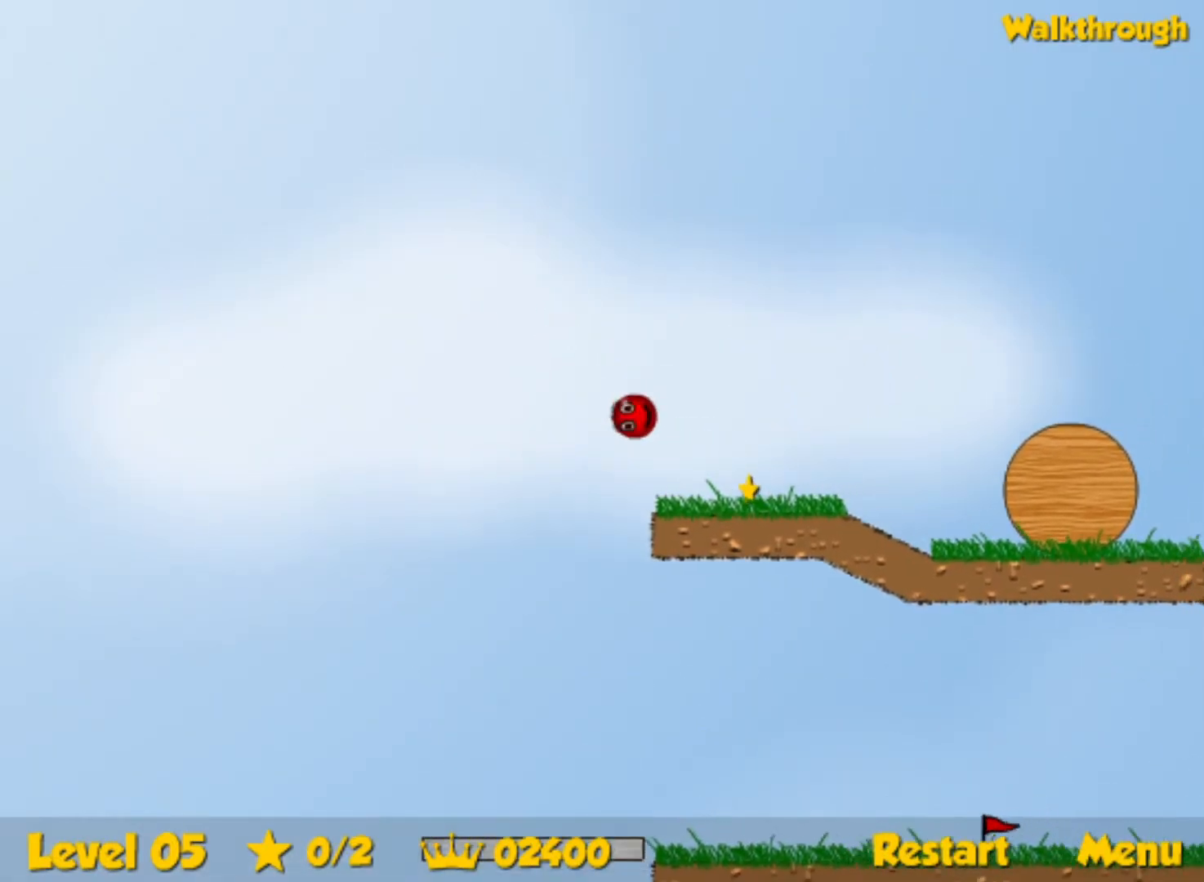
{"keys": ["right"], "events": []}
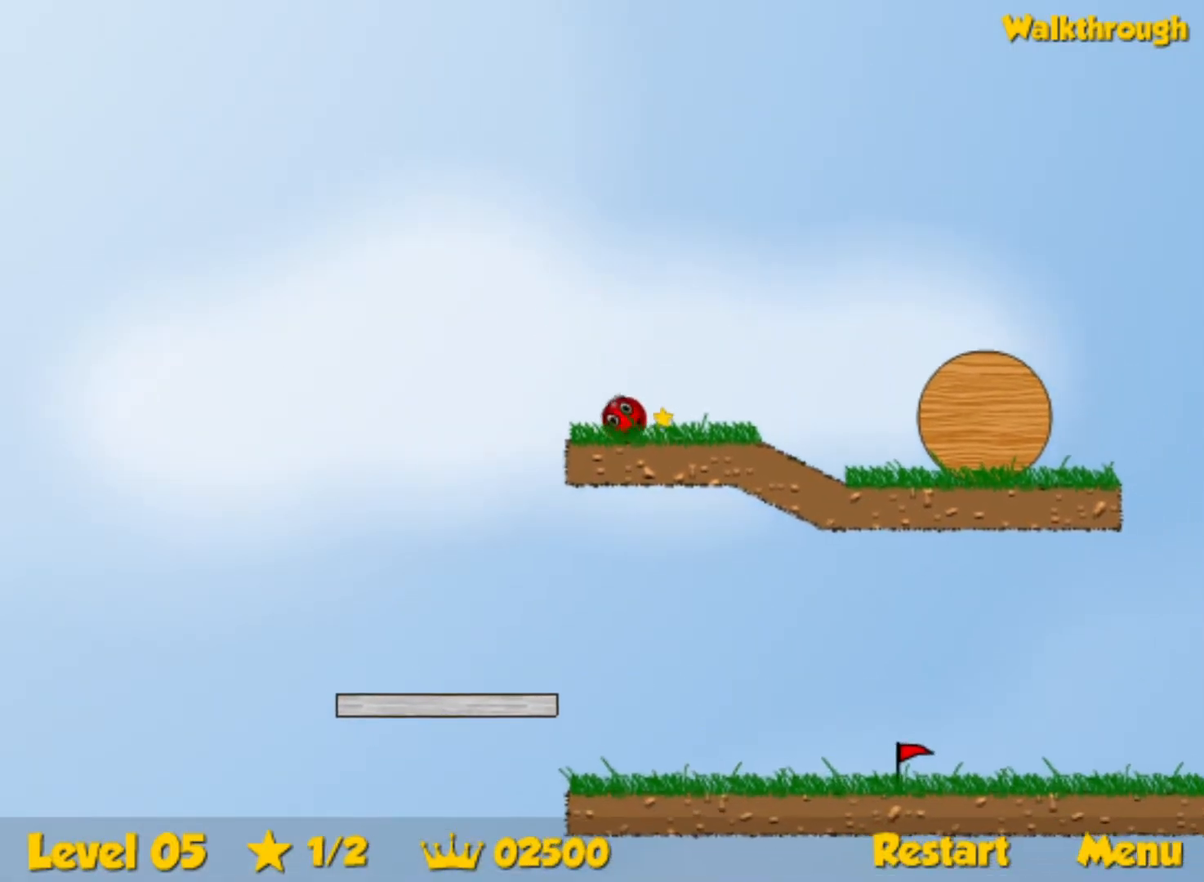
{"keys": ["right", "up"], "events": [[400, "up", "down"]]}
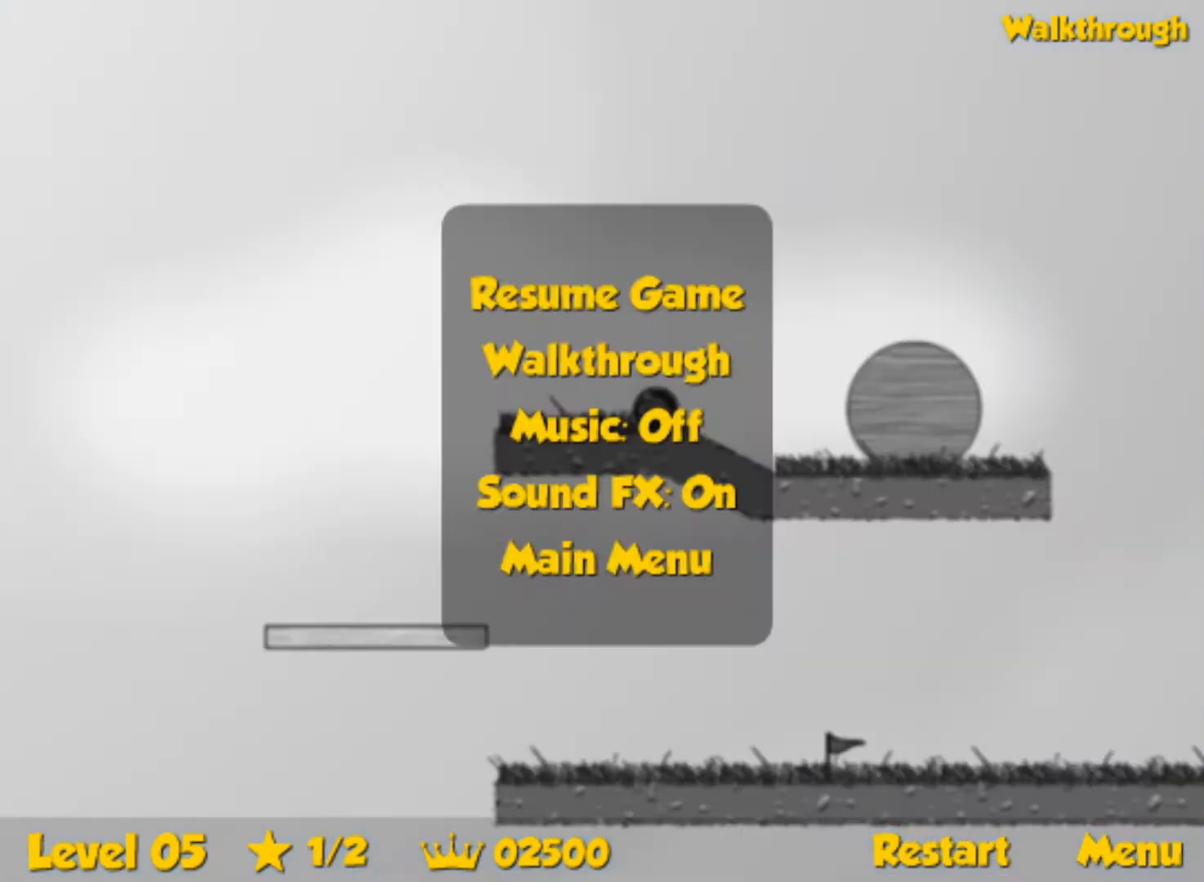
{"keys": ["right", "up"], "events": []}
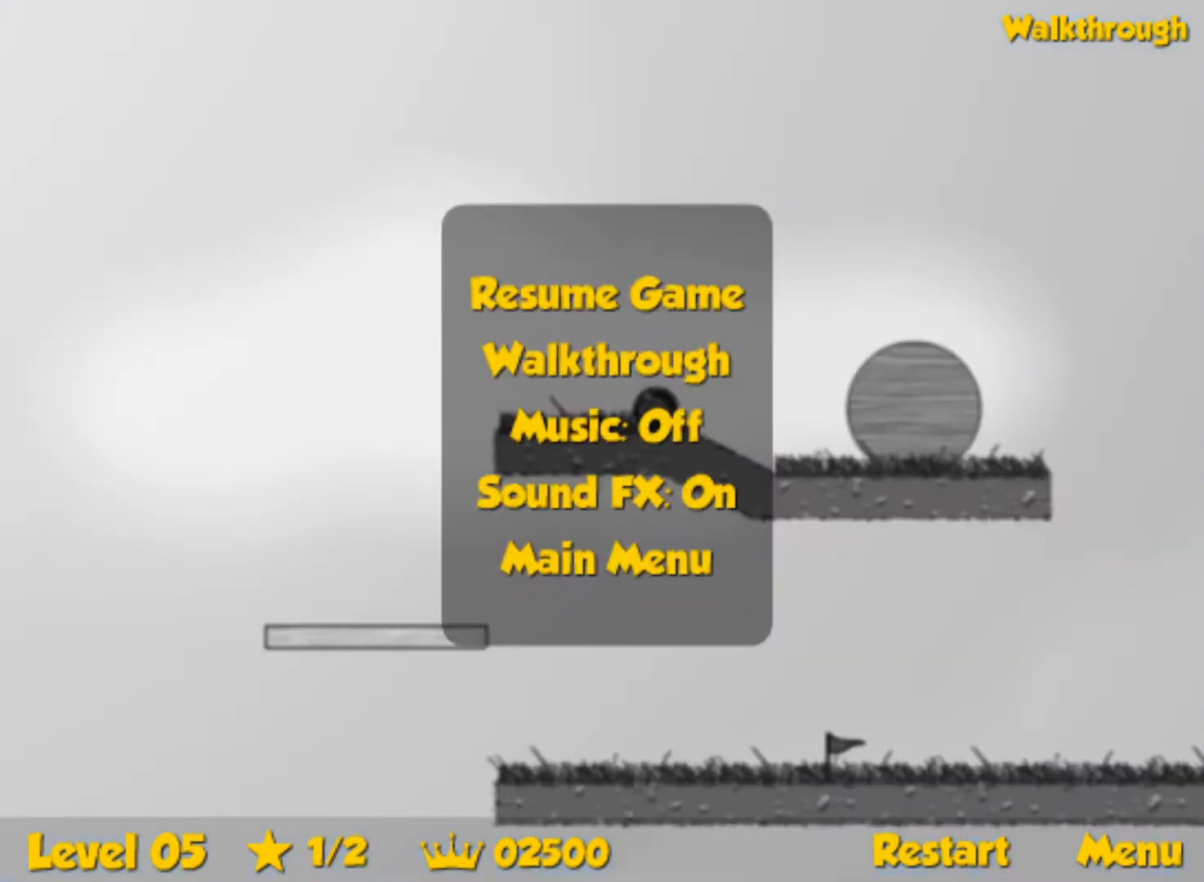
{"keys": ["right", "up"], "events": []}
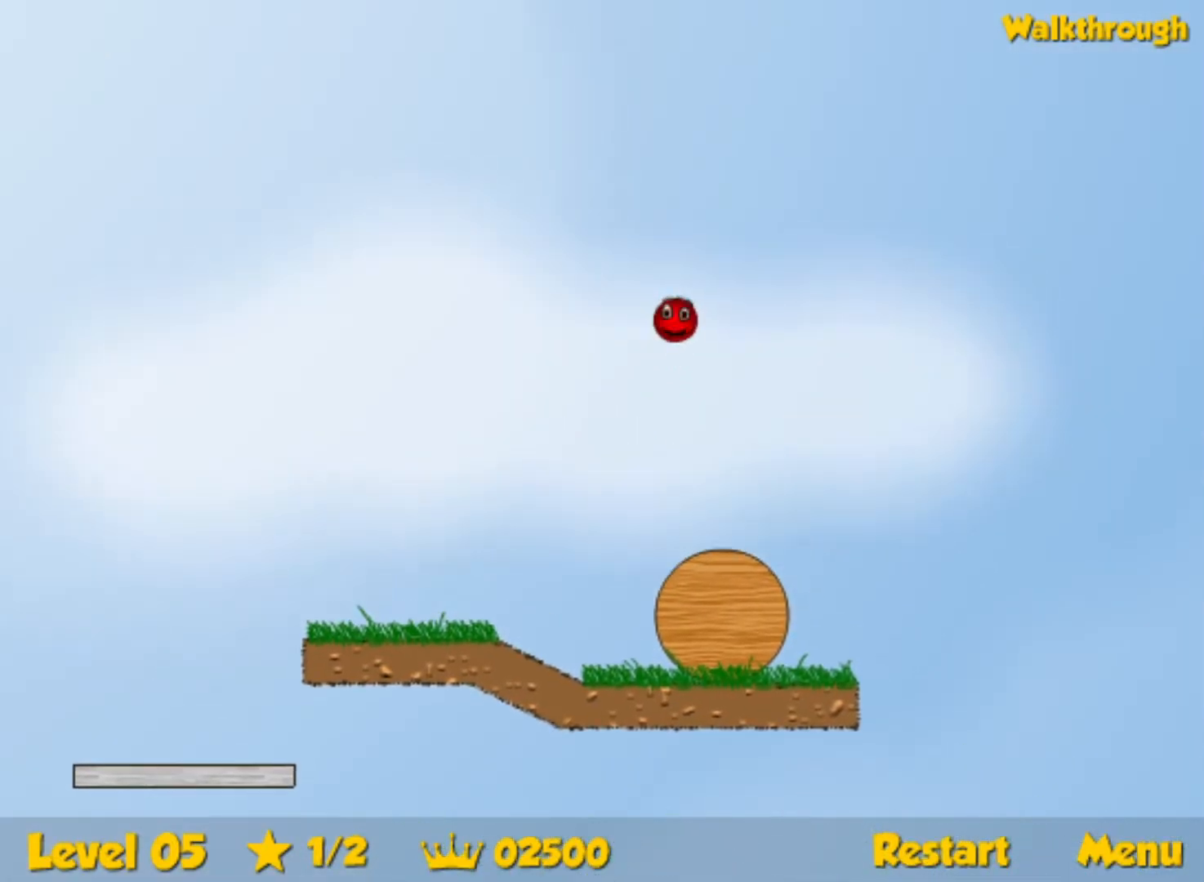
{"keys": ["right", "up"], "events": []}
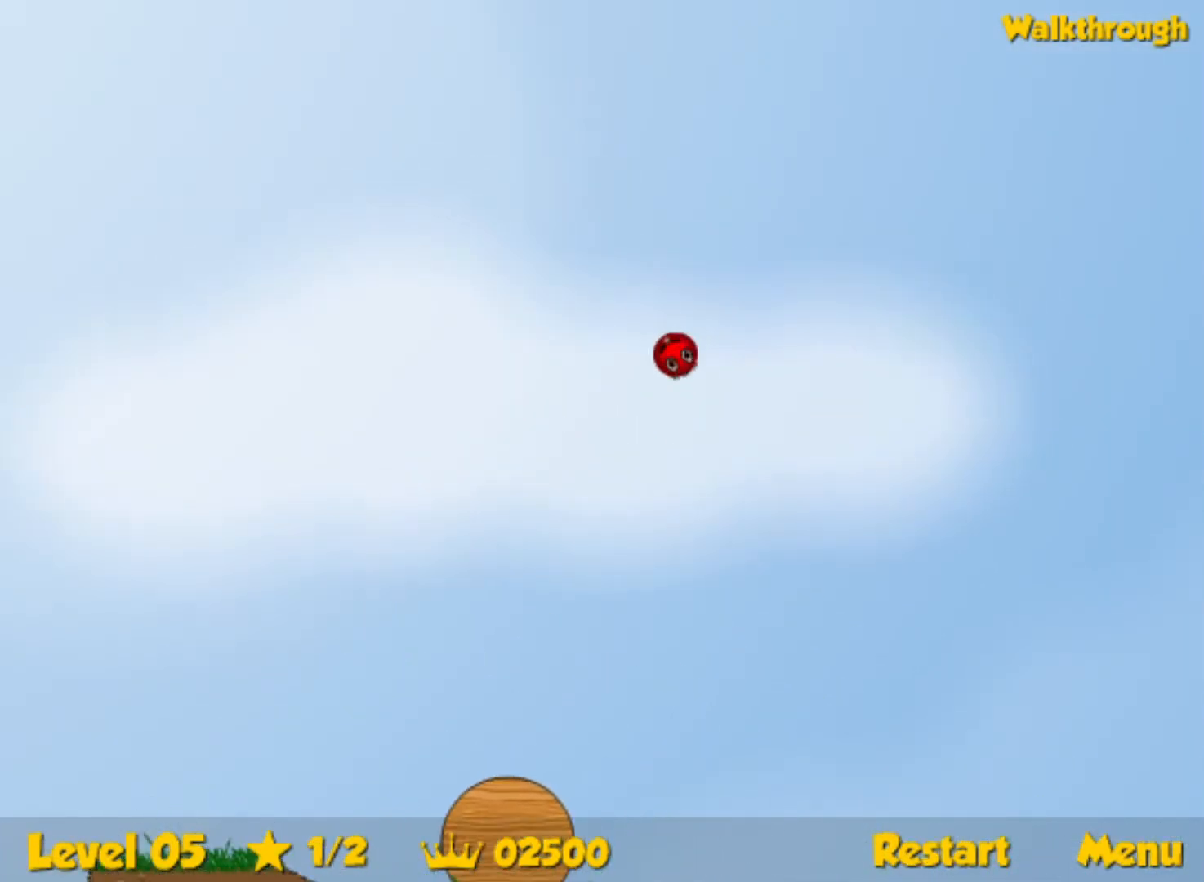
{"keys": ["right", "up"], "events": []}
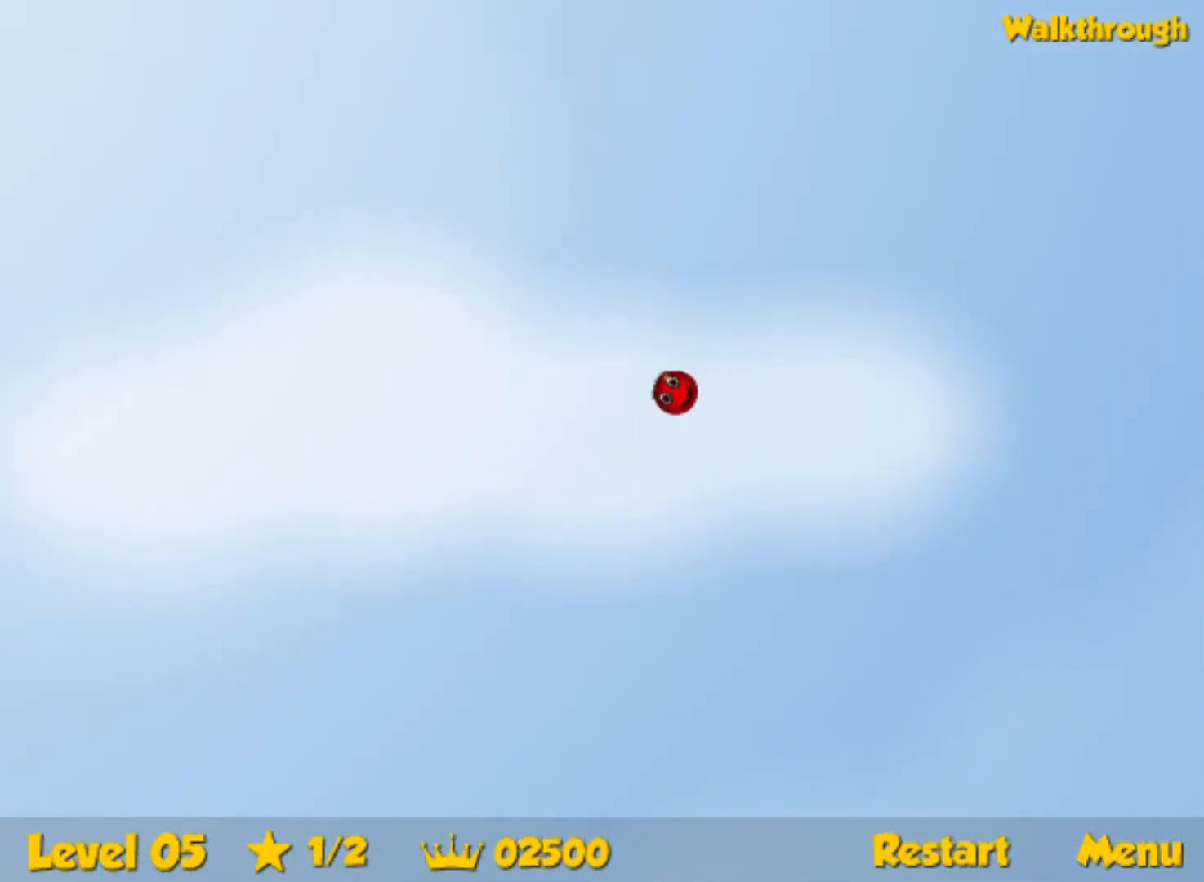
{"keys": ["right", "up"], "events": []}
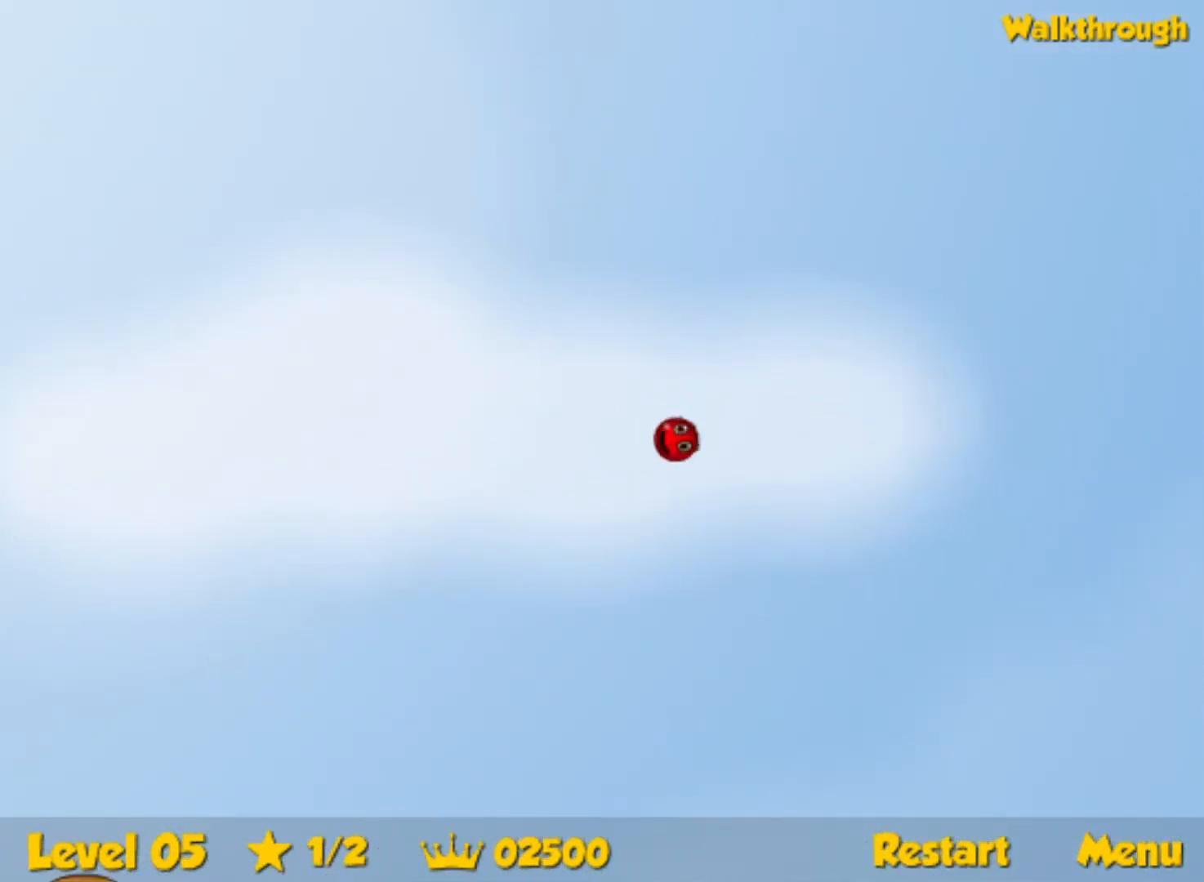
{"keys": ["right", "up"], "events": []}
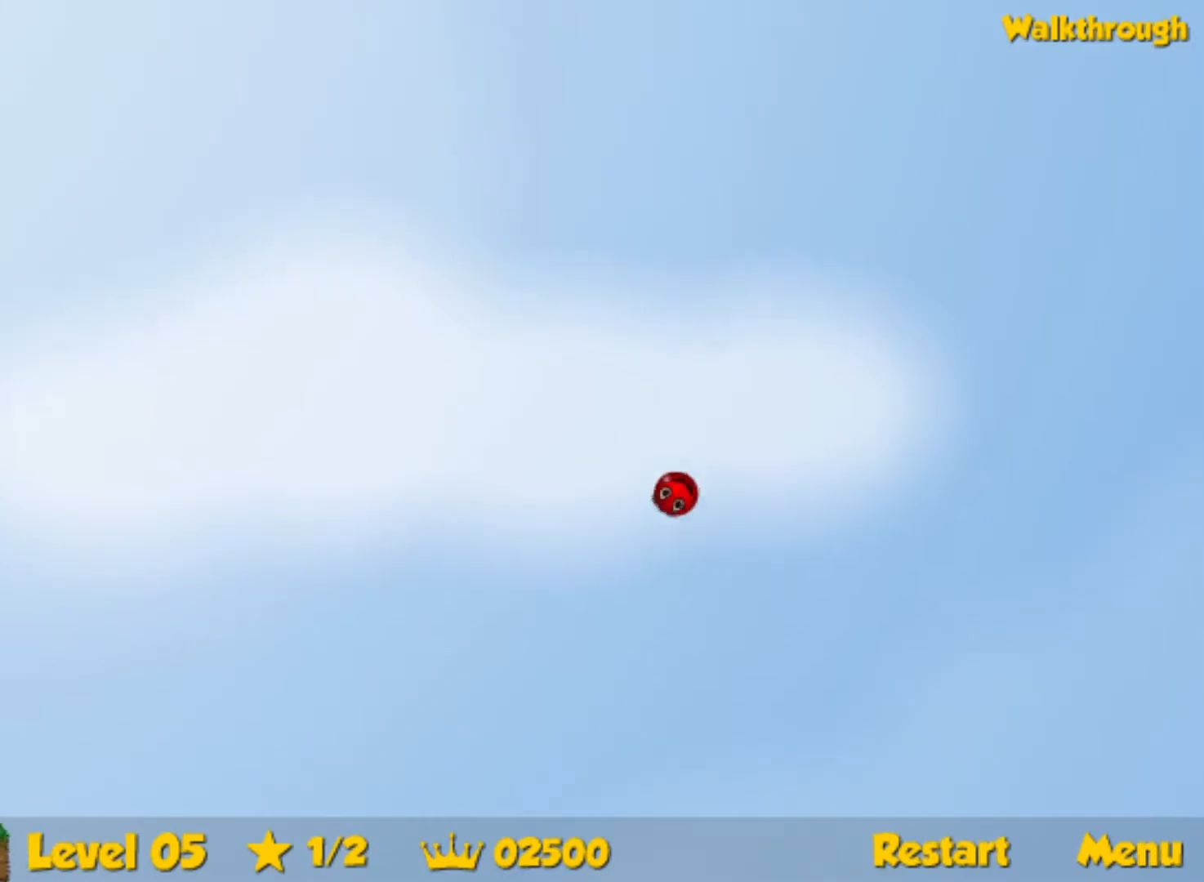
{"keys": ["right", "up"], "events": []}
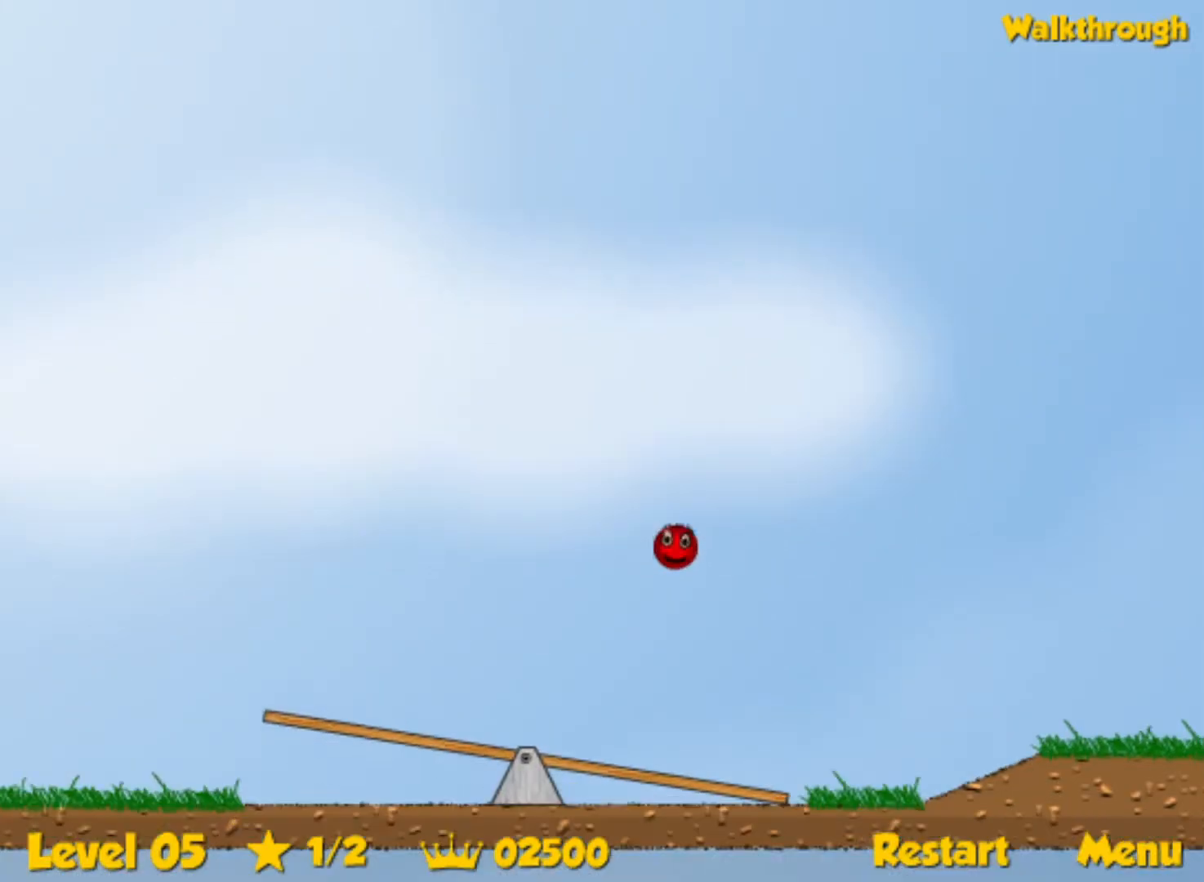
{"keys": ["right", "up"], "events": []}